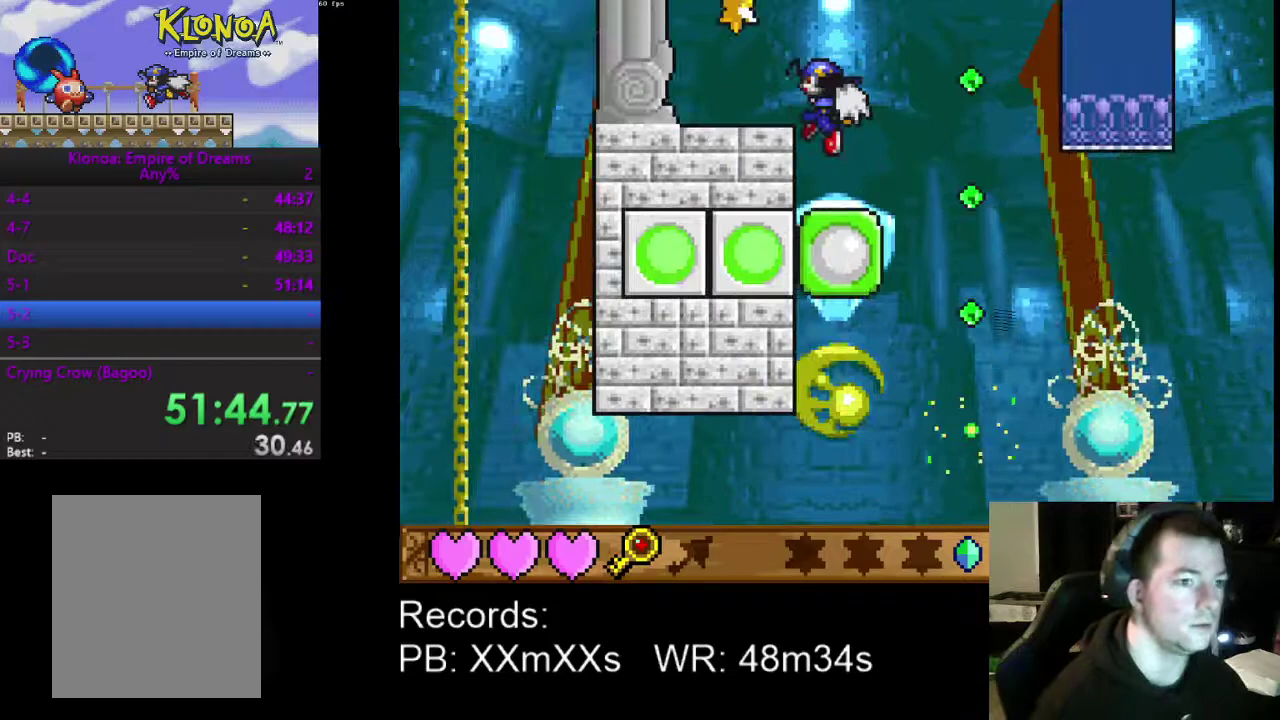
Gameplay with a controller (Xbox layout); each line is a JSON object with the inputs held at the frame after it. "events" lists button and stick changes between this image and that frame as [ms after this image, input, new state], when the widget could be followed in between. Not read: R3 right_stick.
{"buttons": ["A", "DPAD_LEFT"], "left_stick": "center", "events": [[333, "A", "down"]]}
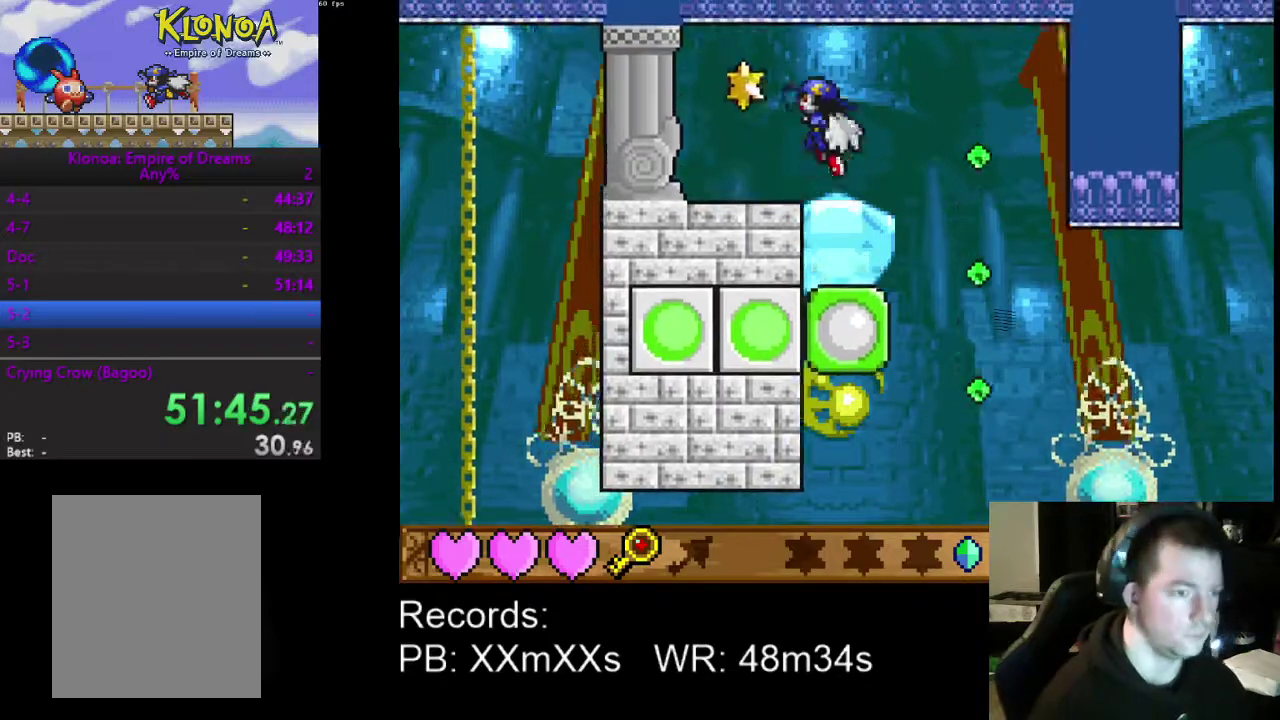
{"buttons": ["DPAD_RIGHT"], "left_stick": "center", "events": [[33, "A", "up"], [200, "DPAD_LEFT", "up"], [300, "DPAD_RIGHT", "down"]]}
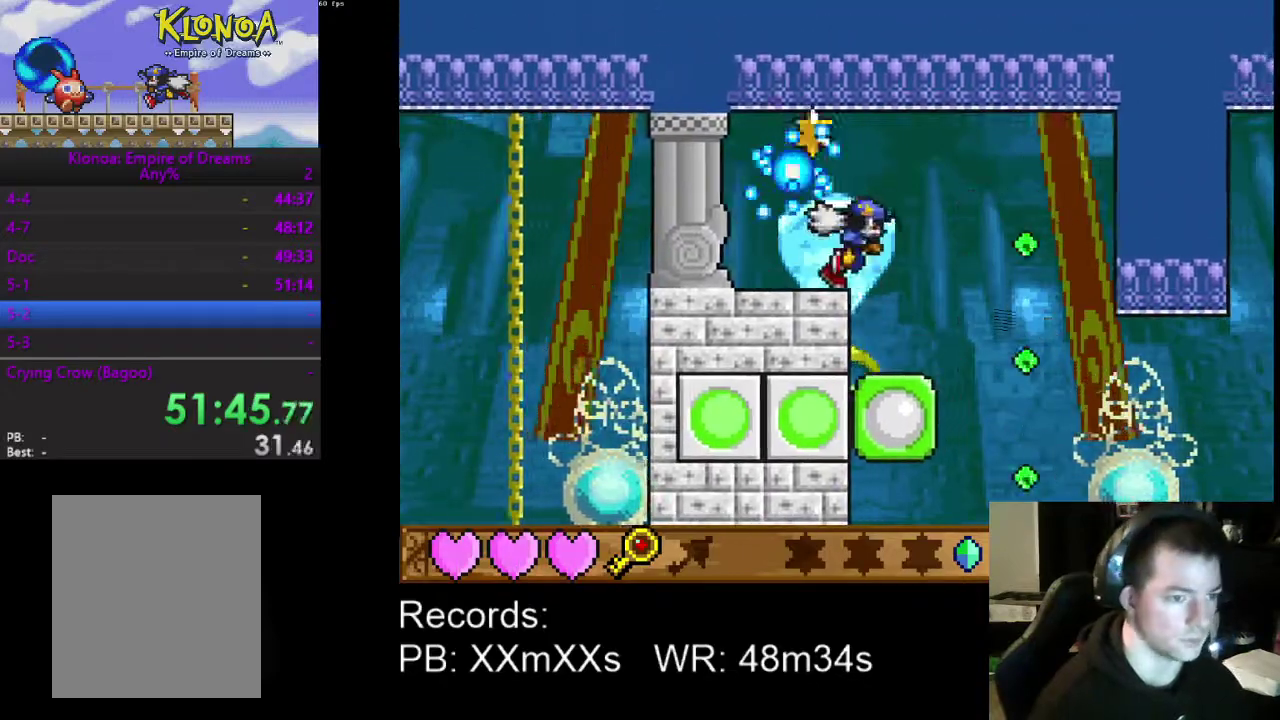
{"buttons": ["R1", "DPAD_LEFT"], "left_stick": "center", "events": [[400, "DPAD_RIGHT", "up"], [433, "DPAD_LEFT", "down"], [500, "R1", "down"]]}
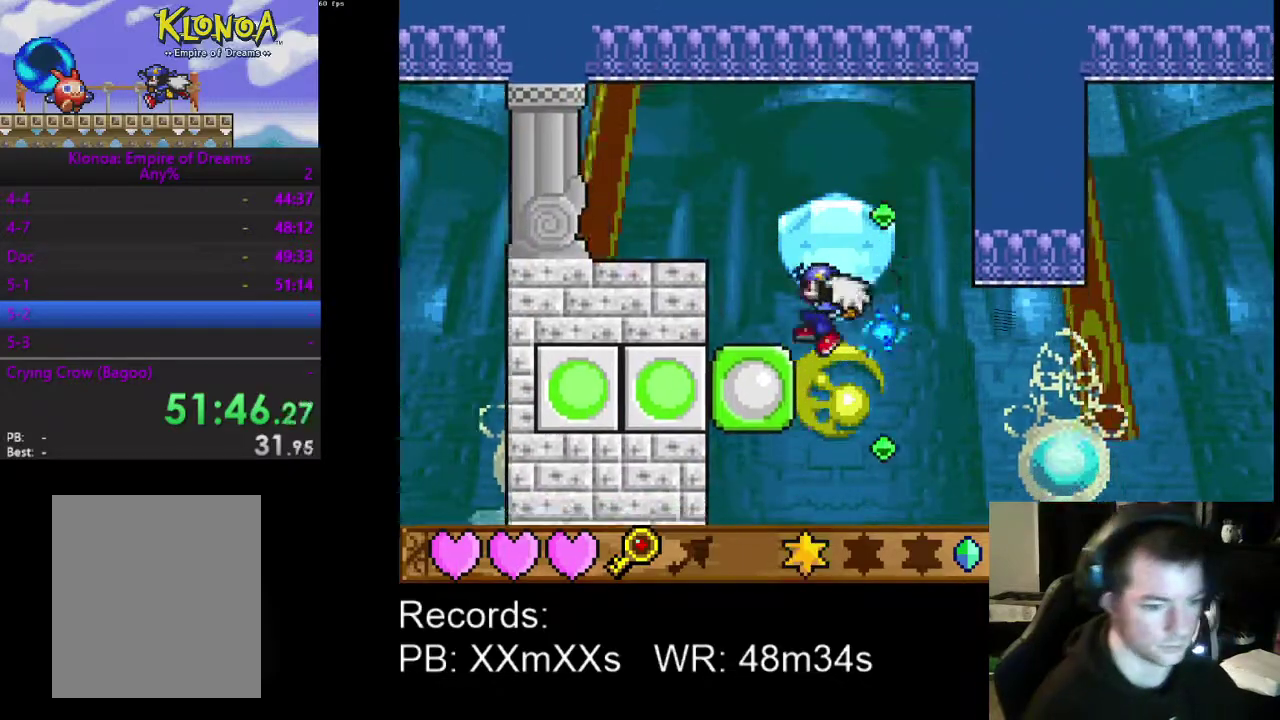
{"buttons": ["DPAD_LEFT"], "left_stick": "center", "events": [[133, "R1", "up"]]}
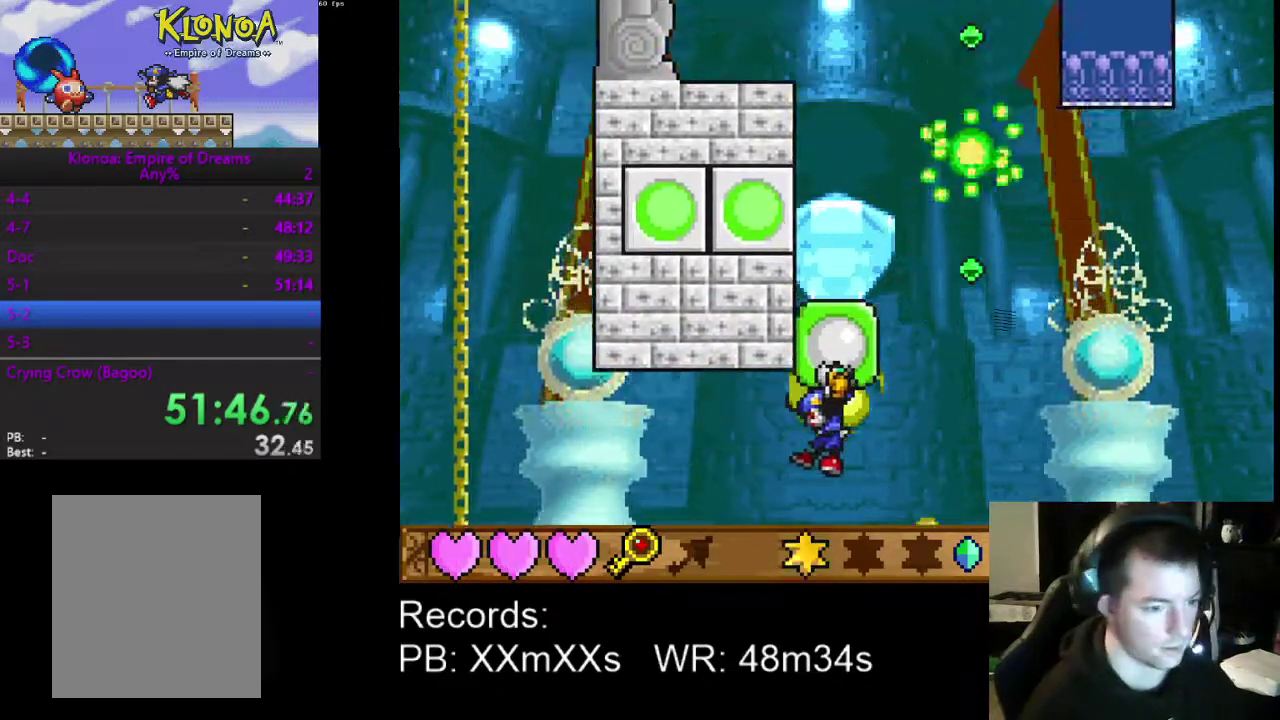
{"buttons": ["DPAD_LEFT"], "left_stick": "center", "events": []}
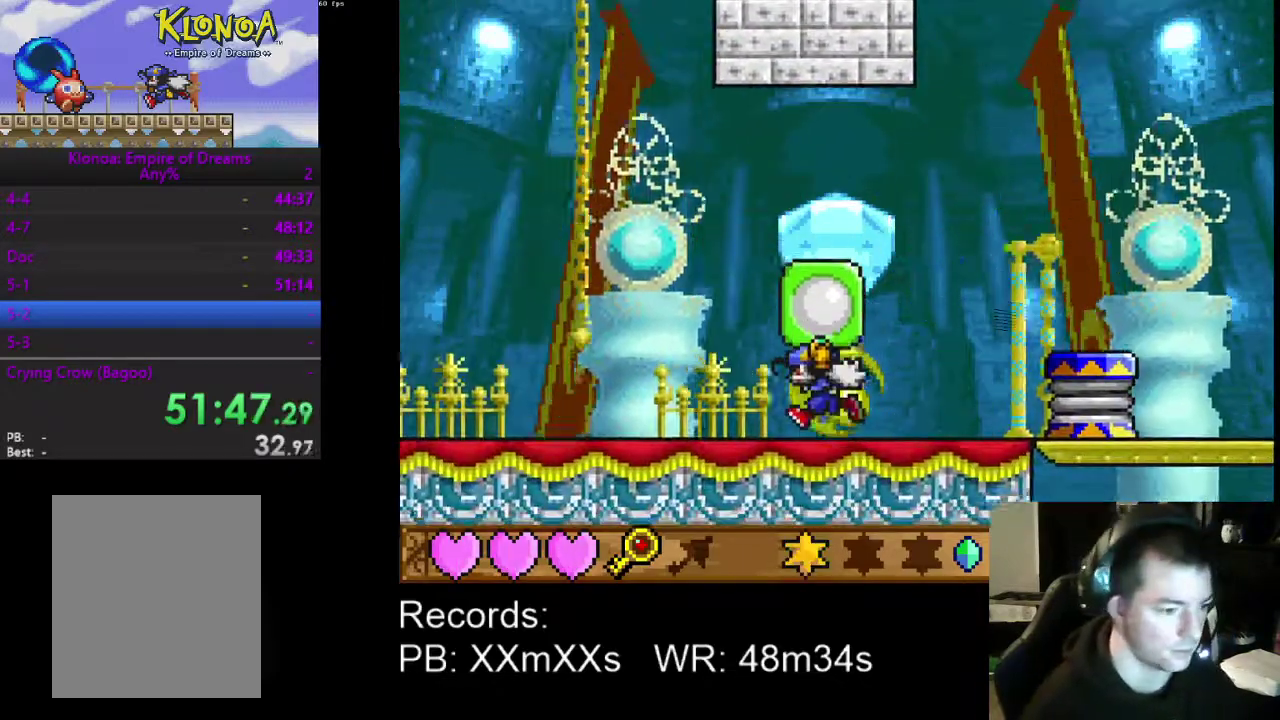
{"buttons": ["A", "DPAD_LEFT"], "left_stick": "center", "events": [[100, "A", "down"], [267, "A", "up"], [433, "A", "down"]]}
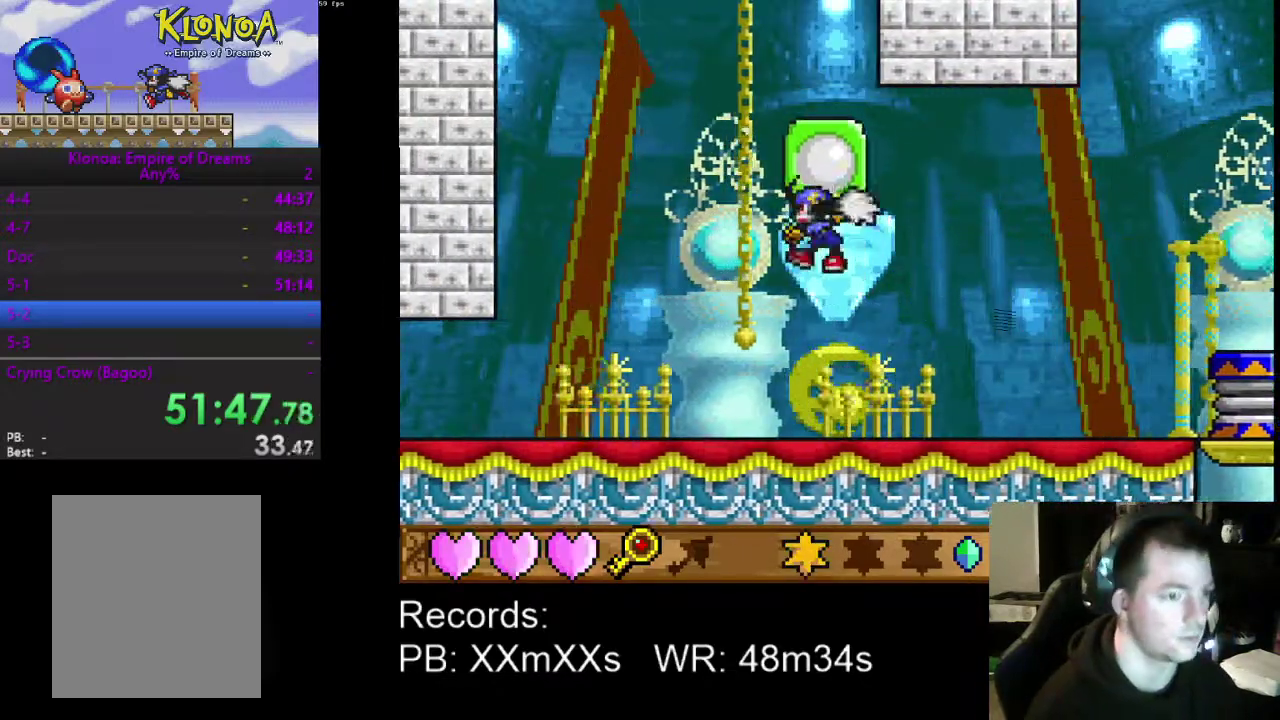
{"buttons": ["DPAD_UP", "DPAD_LEFT"], "left_stick": "center", "events": [[133, "A", "up"], [267, "DPAD_LEFT", "up"], [367, "DPAD_RIGHT", "down"], [367, "DPAD_UP", "down"], [433, "DPAD_RIGHT", "up"], [500, "DPAD_LEFT", "down"]]}
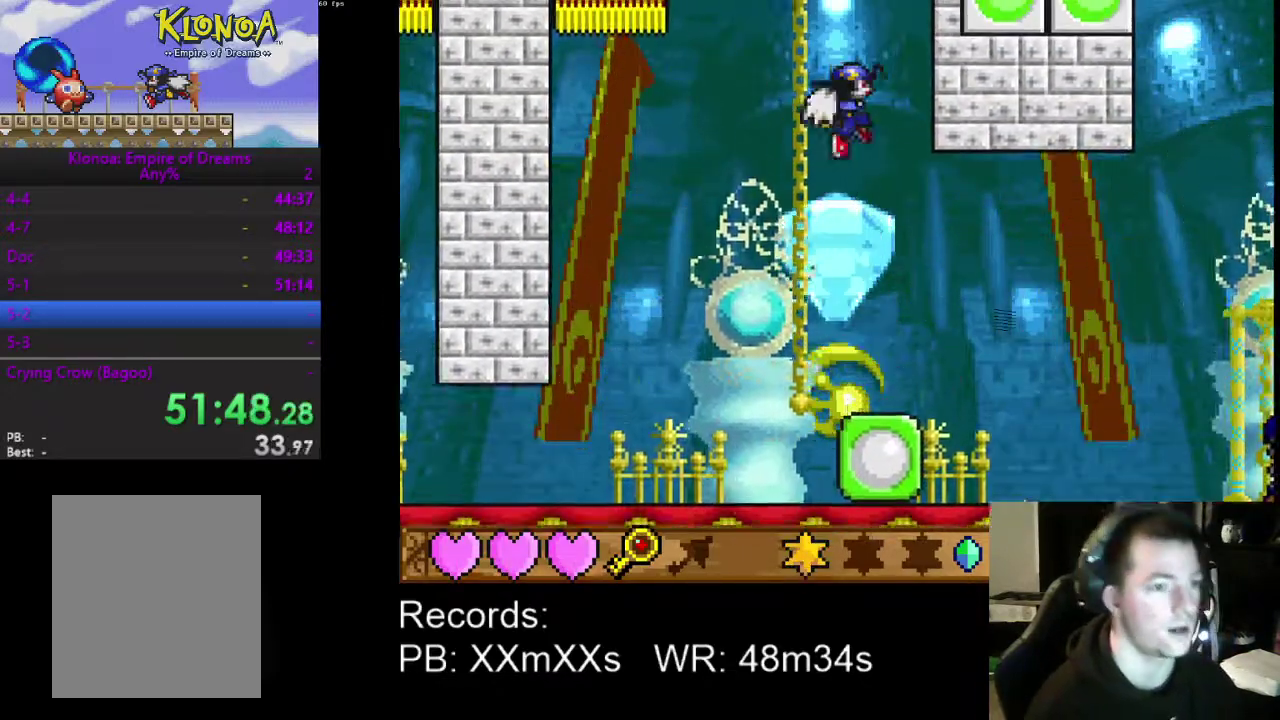
{"buttons": ["A", "DPAD_UP"], "left_stick": "center", "events": [[67, "DPAD_LEFT", "up"], [167, "DPAD_LEFT", "down"], [300, "DPAD_LEFT", "up"], [467, "A", "down"]]}
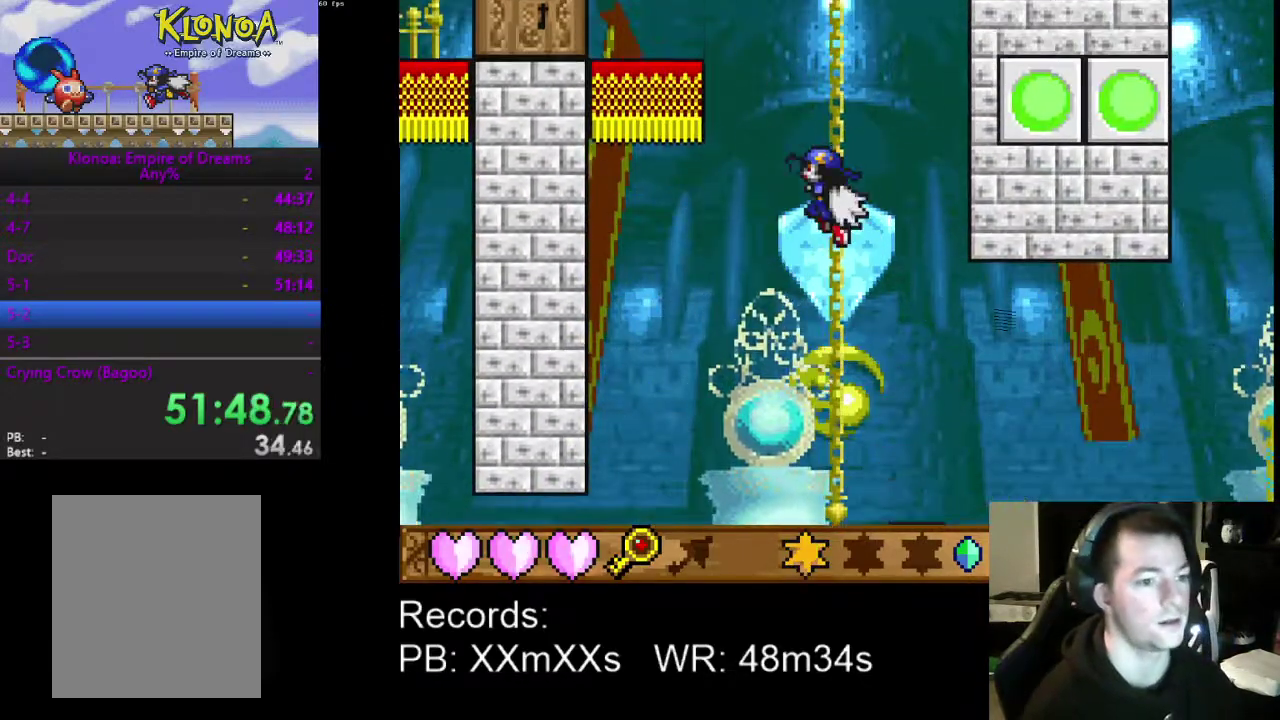
{"buttons": ["DPAD_LEFT"], "left_stick": "center", "events": [[100, "A", "up"], [300, "A", "down"], [333, "DPAD_LEFT", "down"], [433, "A", "up"], [433, "DPAD_UP", "up"]]}
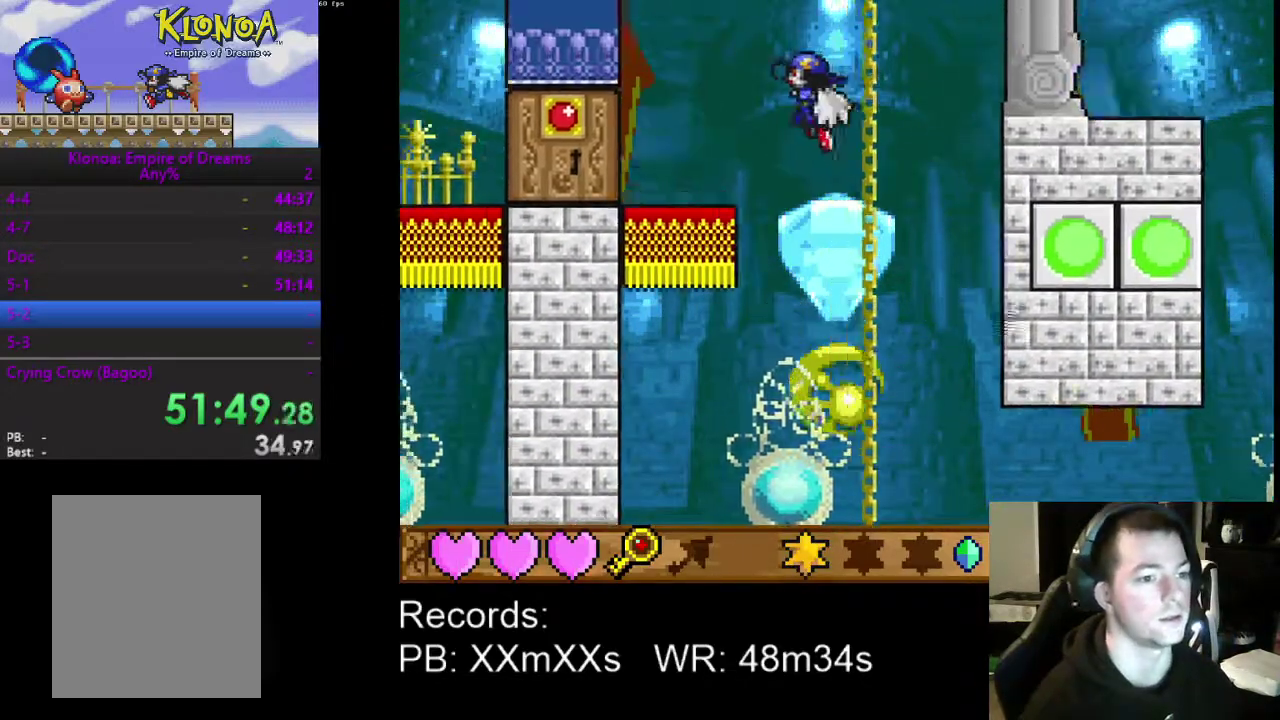
{"buttons": ["DPAD_LEFT"], "left_stick": "center", "events": []}
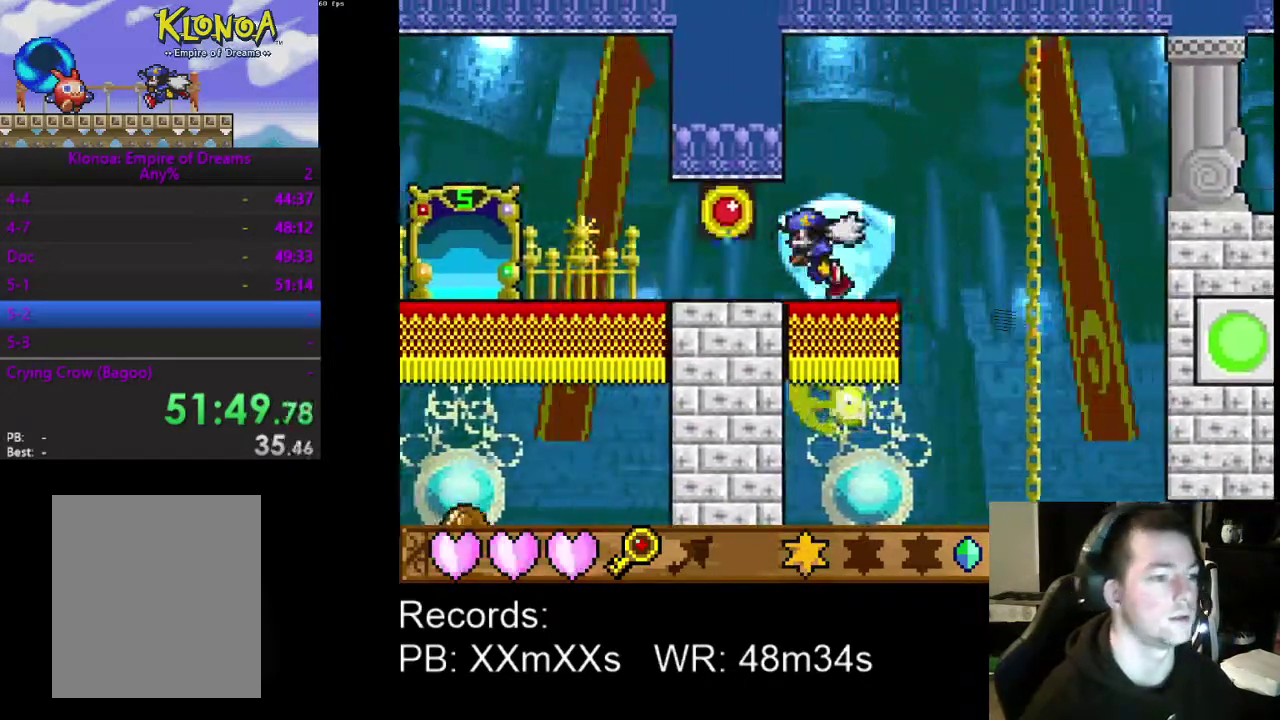
{"buttons": ["DPAD_LEFT"], "left_stick": "center", "events": []}